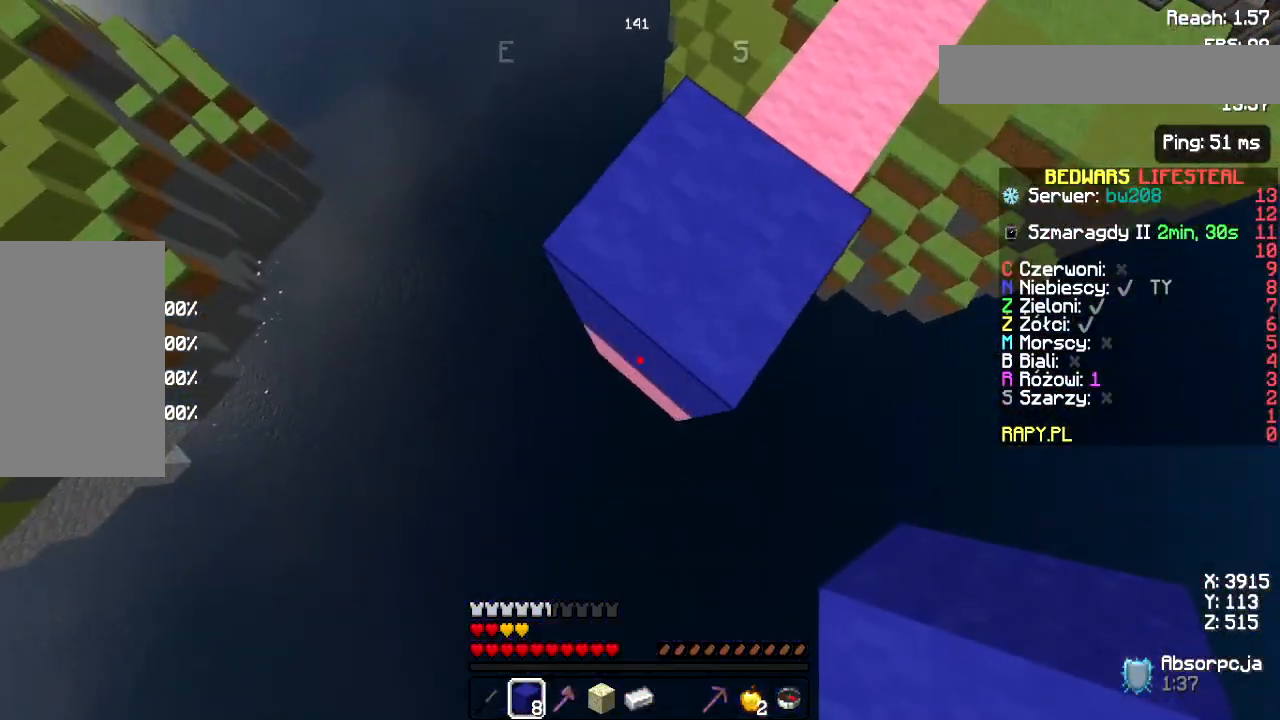
Gameplay with keyboard and mouse; each line is a JSON object with the keys and mouse buttons held at the frame after it. "events" lists presses ("down") and releases ("up") of "a", "d", "s", "space", "w", "mouse_left" and "mouse_right" between this image and that frame as [ms after this image, input, new state], when the widget could be followed in between. "mouse_left", "mouse_right" = the "left", "right" buttons of the "mouse" list. No other keys are recorded. Fast repeated clicks can show as one long hold. Not read: mouse_move.
{"keys": ["a", "s"], "mouse": [], "events": [[183, "mouse_right", "down"], [300, "mouse_right", "up"]]}
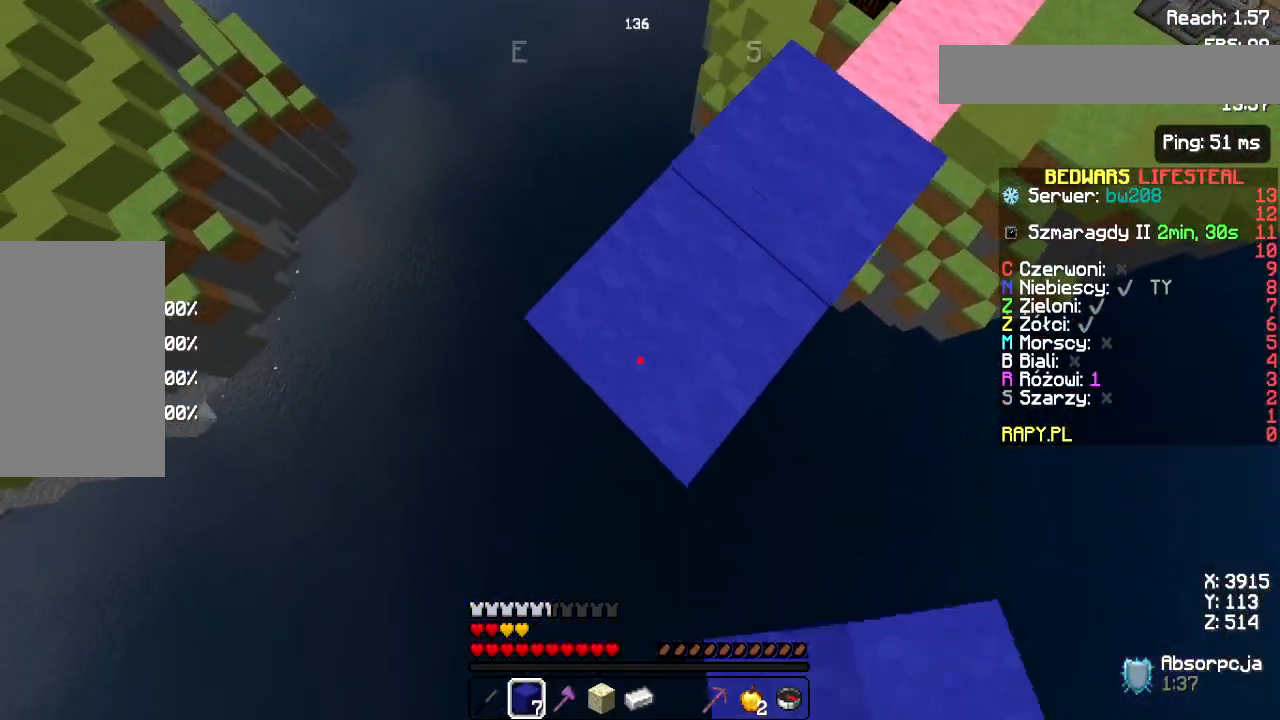
{"keys": ["a", "s"], "mouse": [], "events": [[167, "mouse_right", "down"], [283, "mouse_right", "up"]]}
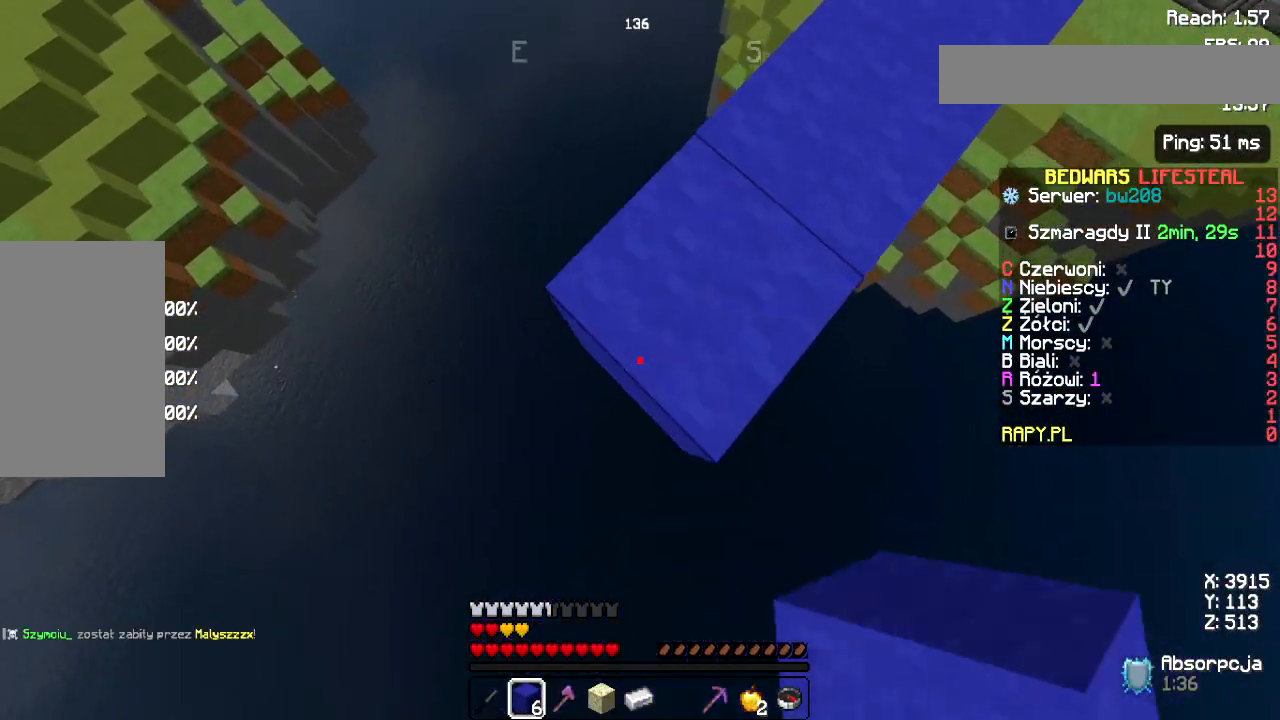
{"keys": ["a", "s"], "mouse": [], "events": [[117, "mouse_right", "down"], [250, "mouse_right", "up"]]}
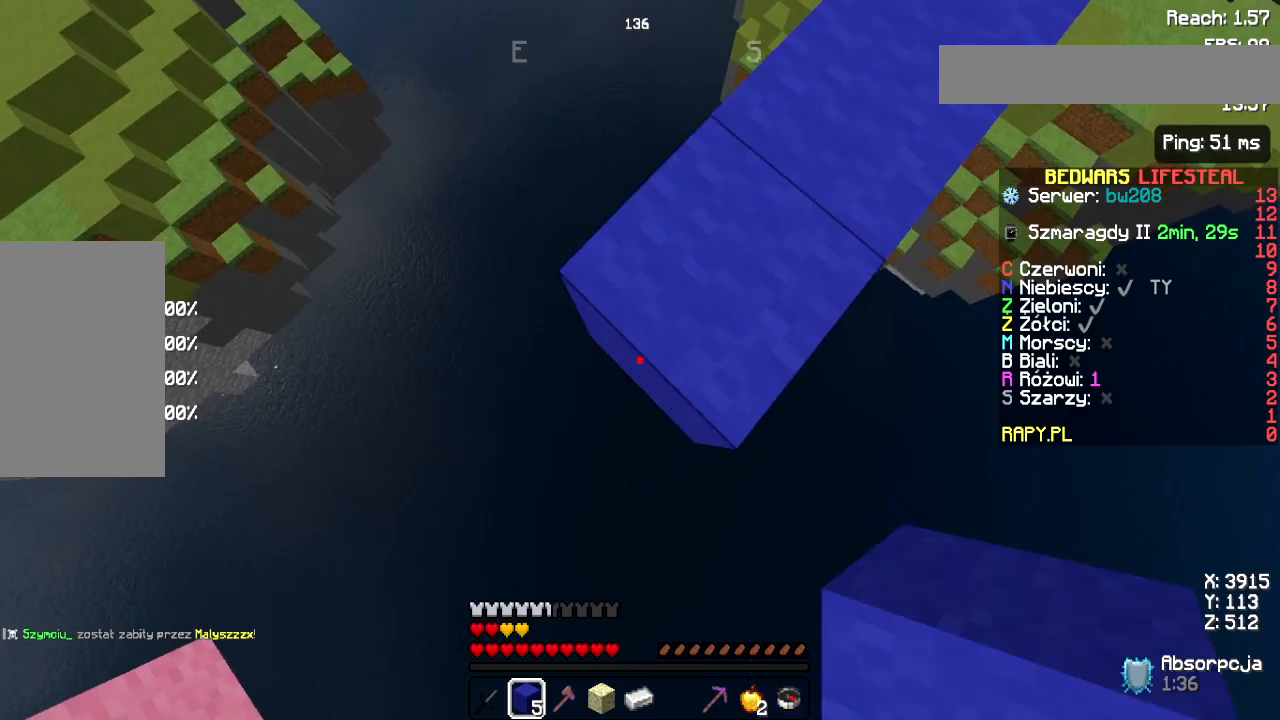
{"keys": ["w"], "mouse": [], "events": [[67, "mouse_right", "down"], [100, "a", "up"], [117, "s", "up"], [183, "mouse_right", "up"], [333, "w", "down"]]}
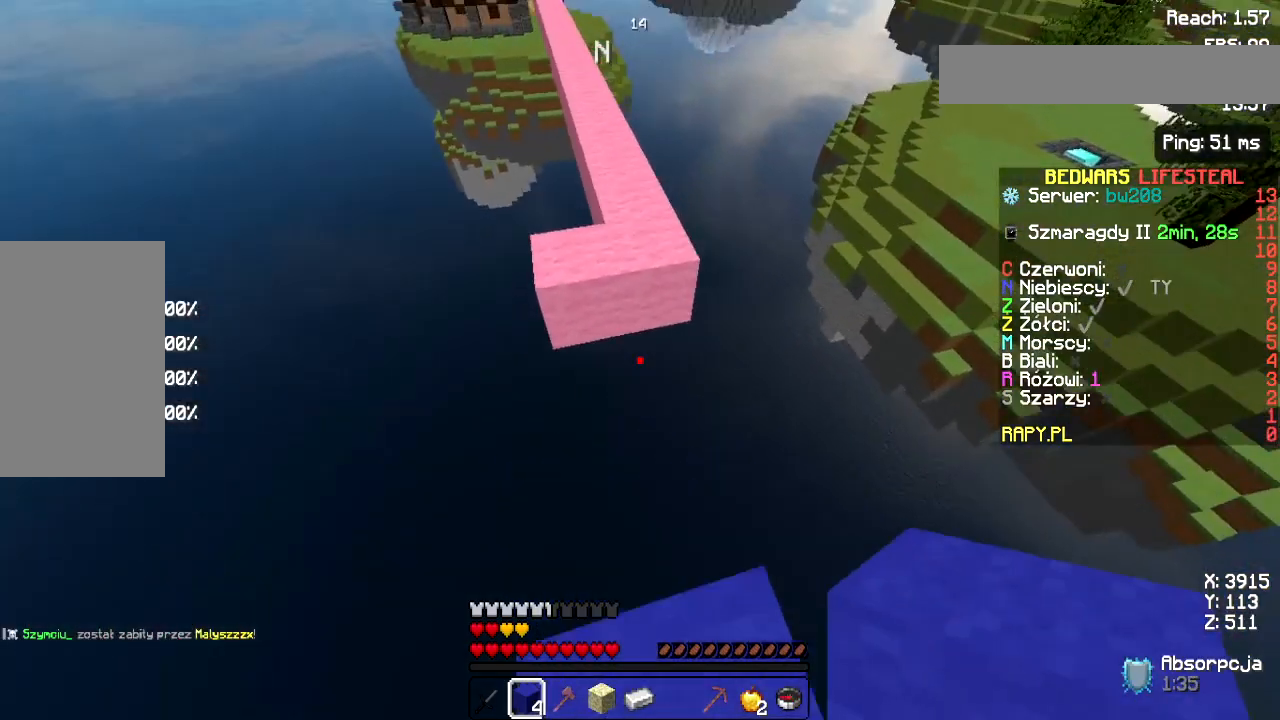
{"keys": ["w"], "mouse": [], "events": [[33, "space", "down"], [233, "space", "up"]]}
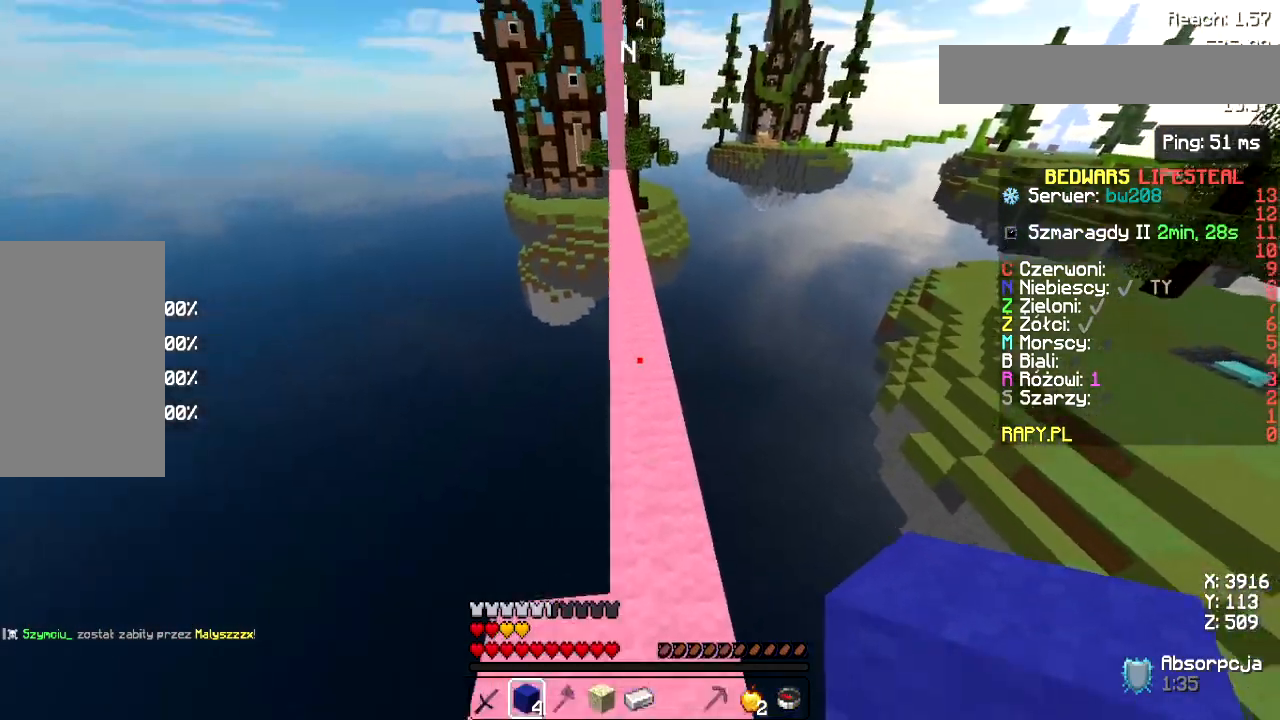
{"keys": ["w"], "mouse": [], "events": [[233, "space", "down"], [383, "mouse_left", "down"], [450, "mouse_left", "up"], [467, "space", "up"]]}
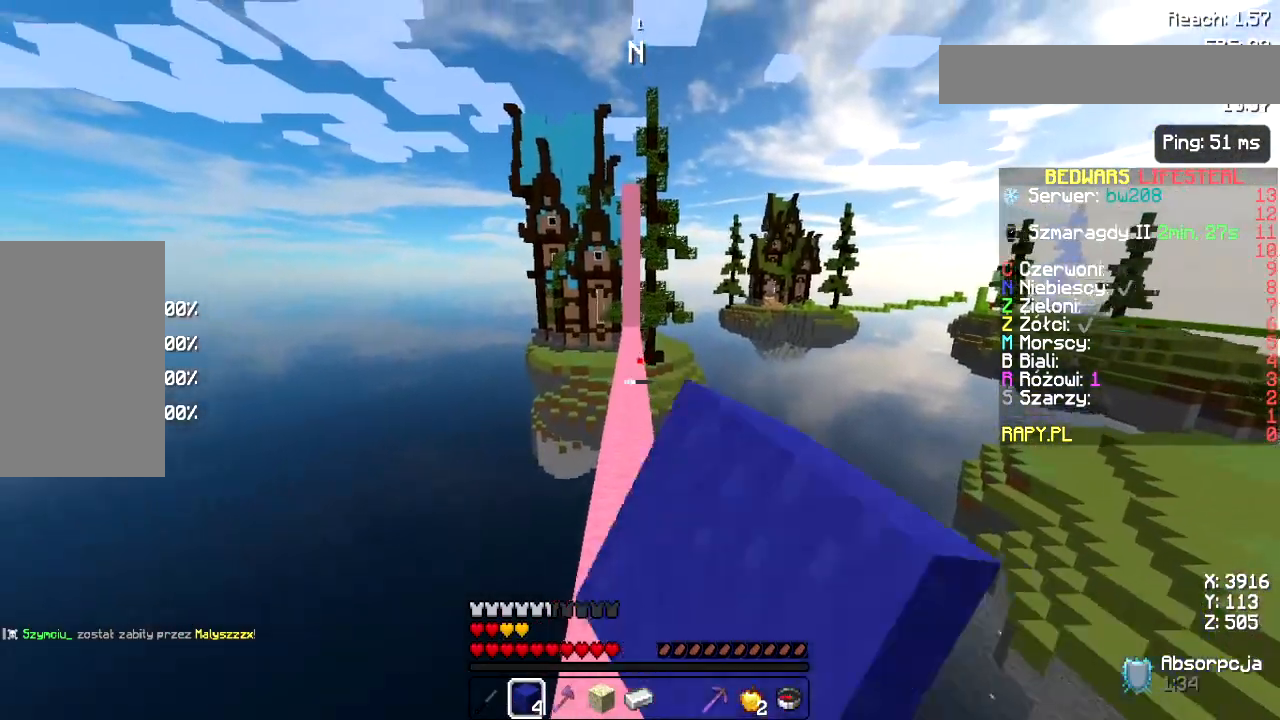
{"keys": ["space", "w"], "mouse": [], "events": [[67, "mouse_left", "down"], [150, "mouse_left", "up"], [233, "space", "down"], [250, "mouse_left", "down"], [300, "mouse_left", "up"], [417, "mouse_left", "down"], [483, "mouse_left", "up"]]}
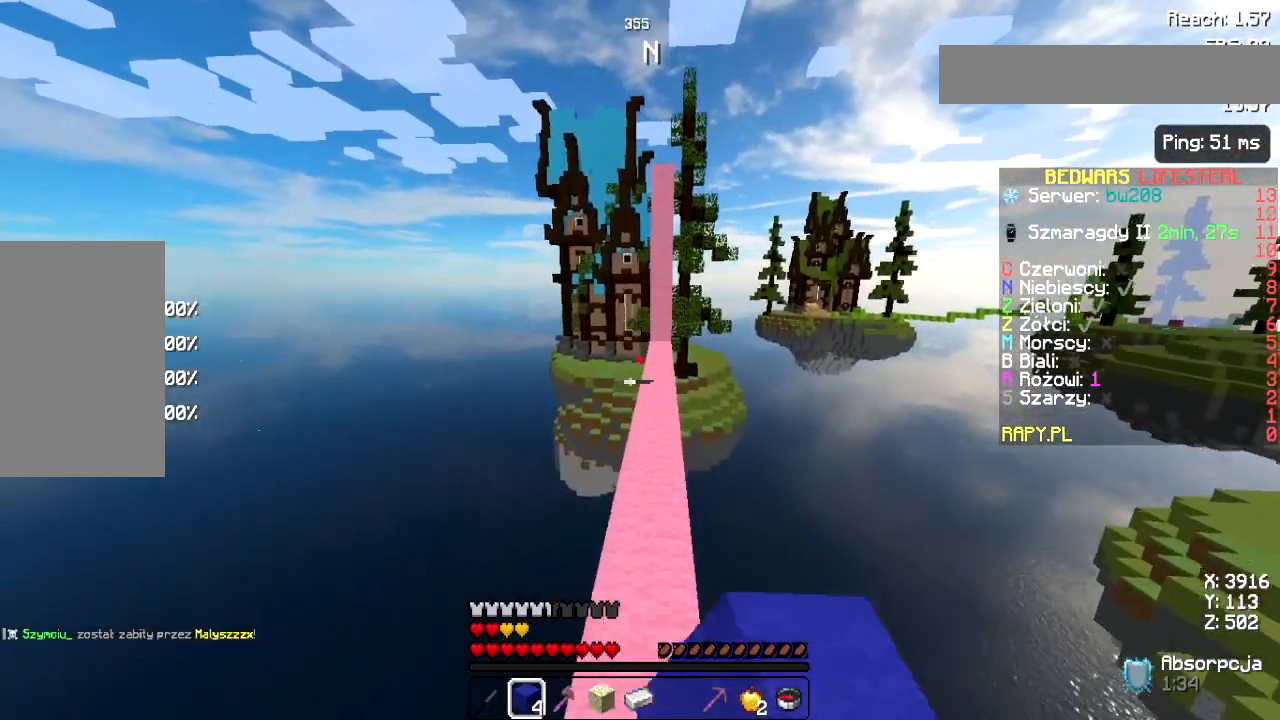
{"keys": ["space", "w"], "mouse": ["left"], "events": [[83, "mouse_left", "down"], [167, "mouse_left", "up"], [300, "mouse_left", "down"], [350, "mouse_left", "up"], [467, "mouse_left", "down"]]}
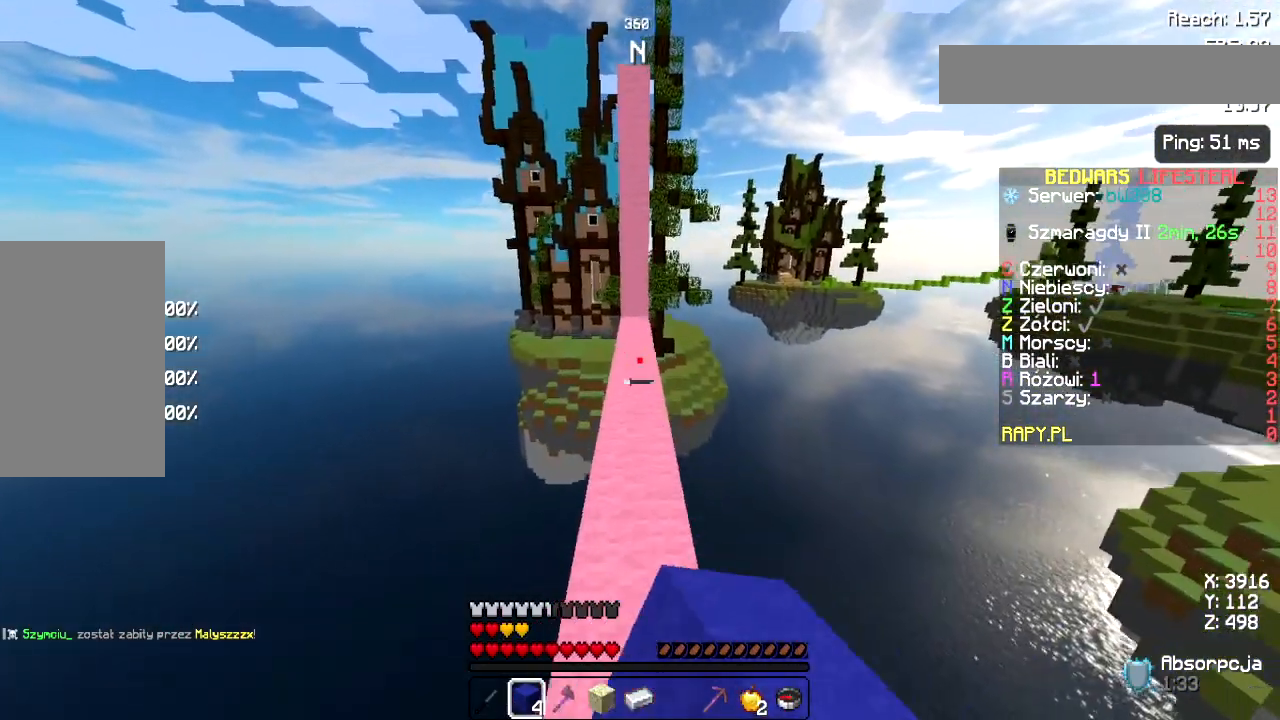
{"keys": ["w"], "mouse": [], "events": [[33, "mouse_left", "up"], [133, "mouse_left", "down"], [200, "mouse_left", "up"], [267, "space", "up"]]}
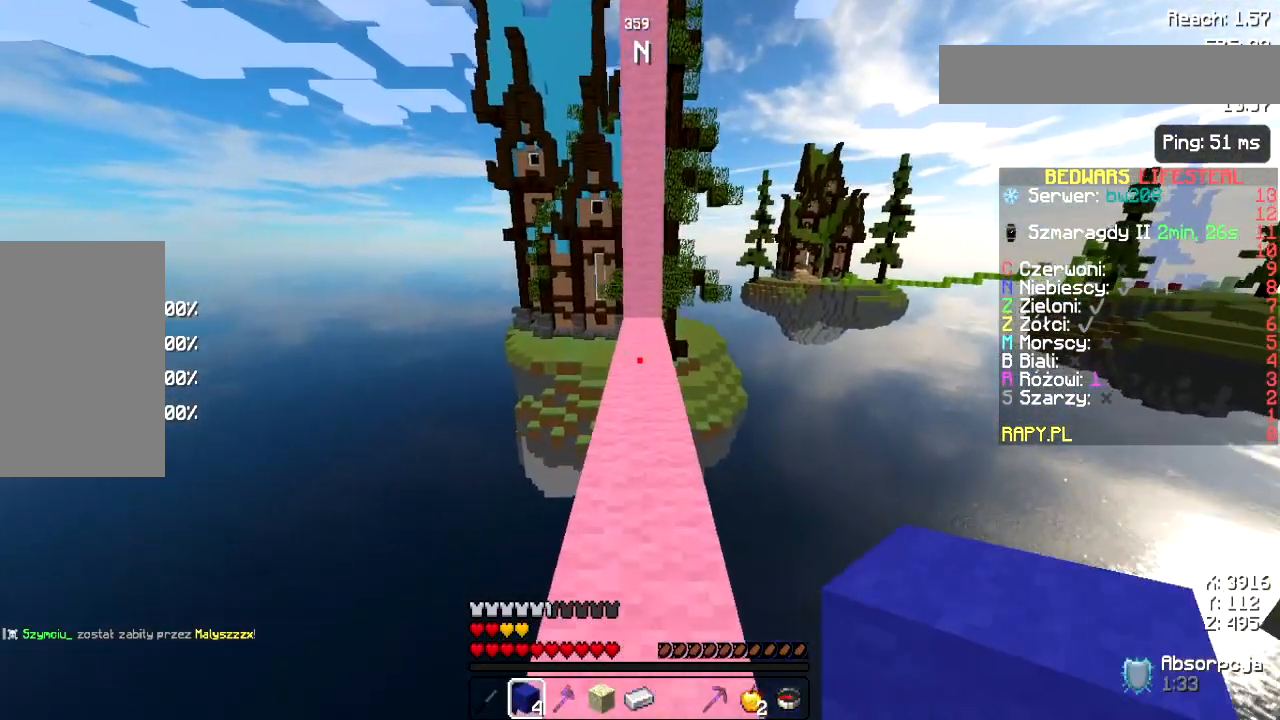
{"keys": ["w"], "mouse": ["right"], "events": [[500, "mouse_right", "down"]]}
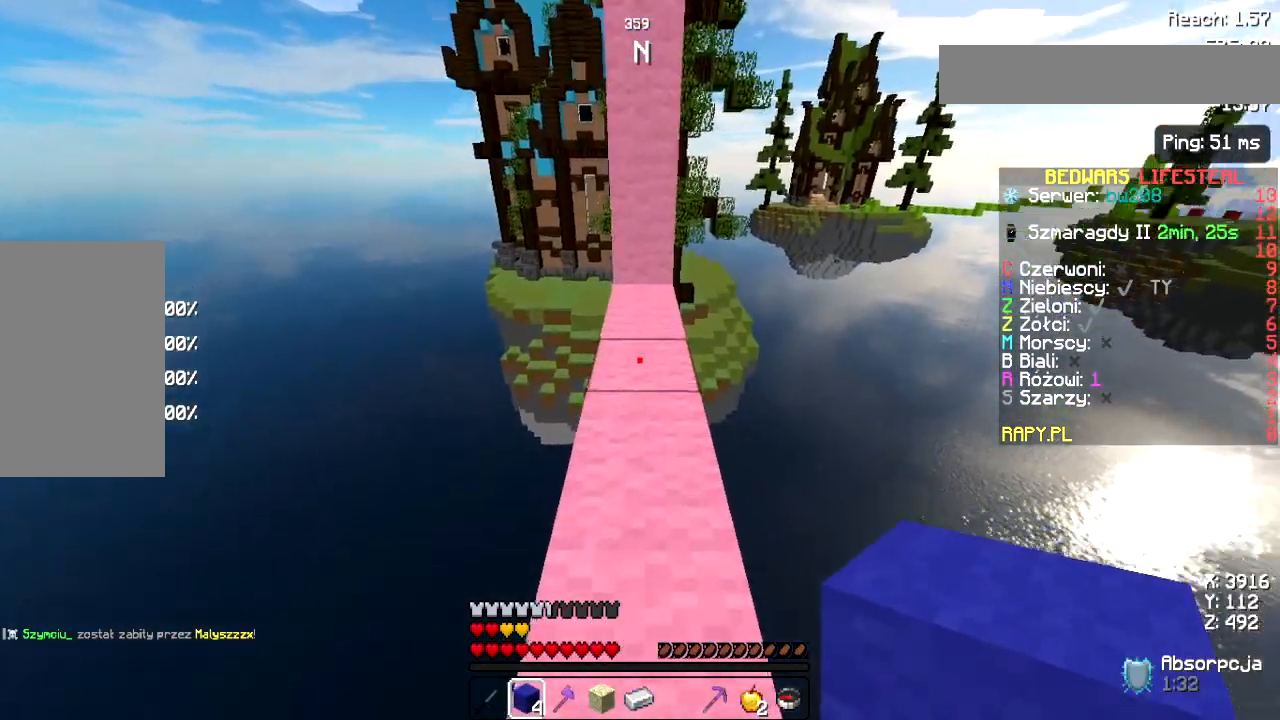
{"keys": ["space", "w"], "mouse": [], "events": [[100, "space", "down"], [117, "mouse_right", "up"], [267, "space", "up"], [267, "w", "up"], [383, "mouse_right", "down"], [433, "w", "down"], [483, "mouse_right", "up"], [483, "space", "down"]]}
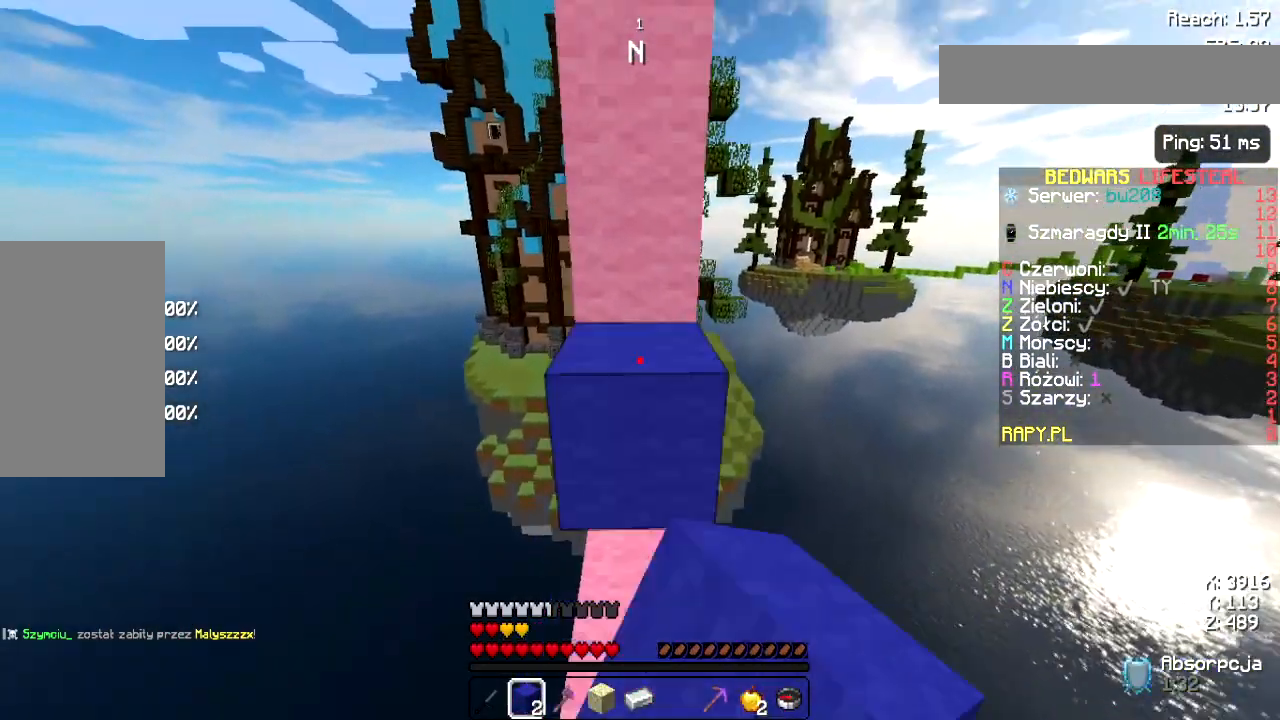
{"keys": ["space"], "mouse": [], "events": [[283, "space", "up"], [350, "mouse_left", "down"], [367, "w", "up"], [450, "mouse_left", "up"], [500, "space", "down"]]}
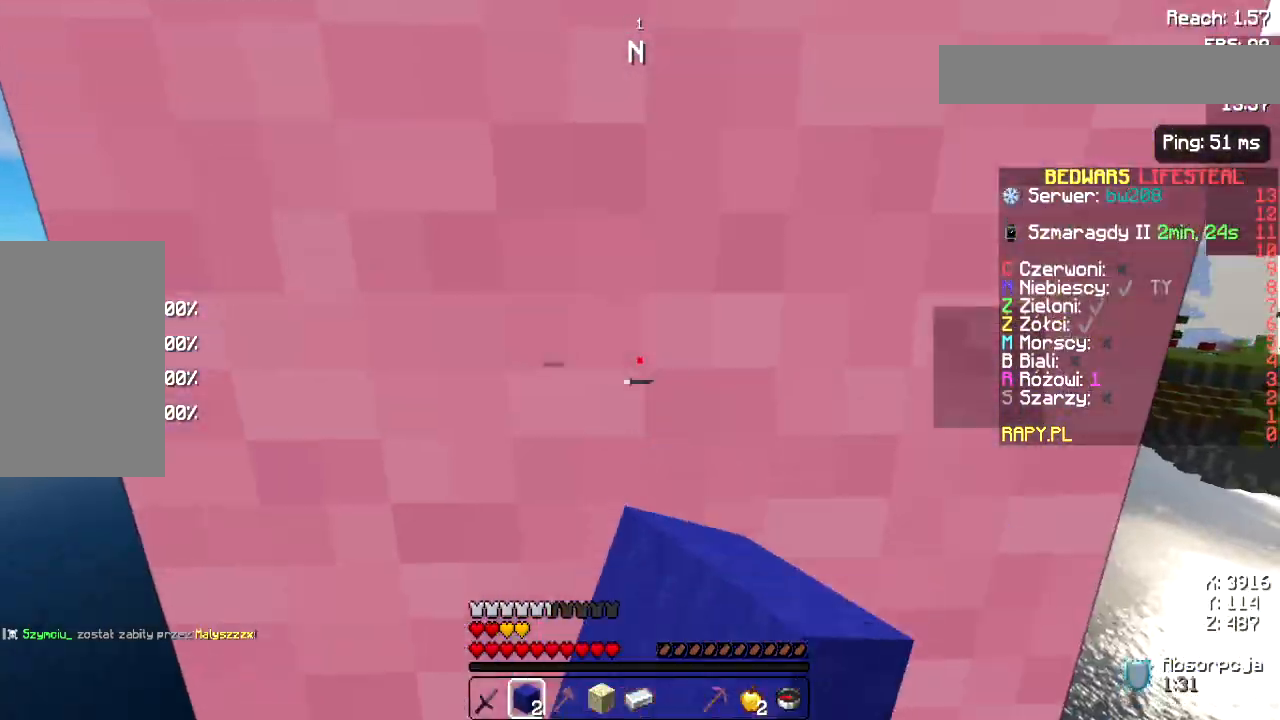
{"keys": ["space", "w"], "mouse": [], "events": [[17, "w", "down"], [183, "space", "up"], [183, "w", "up"], [250, "mouse_right", "down"], [350, "mouse_right", "up"], [383, "w", "down"], [400, "space", "down"]]}
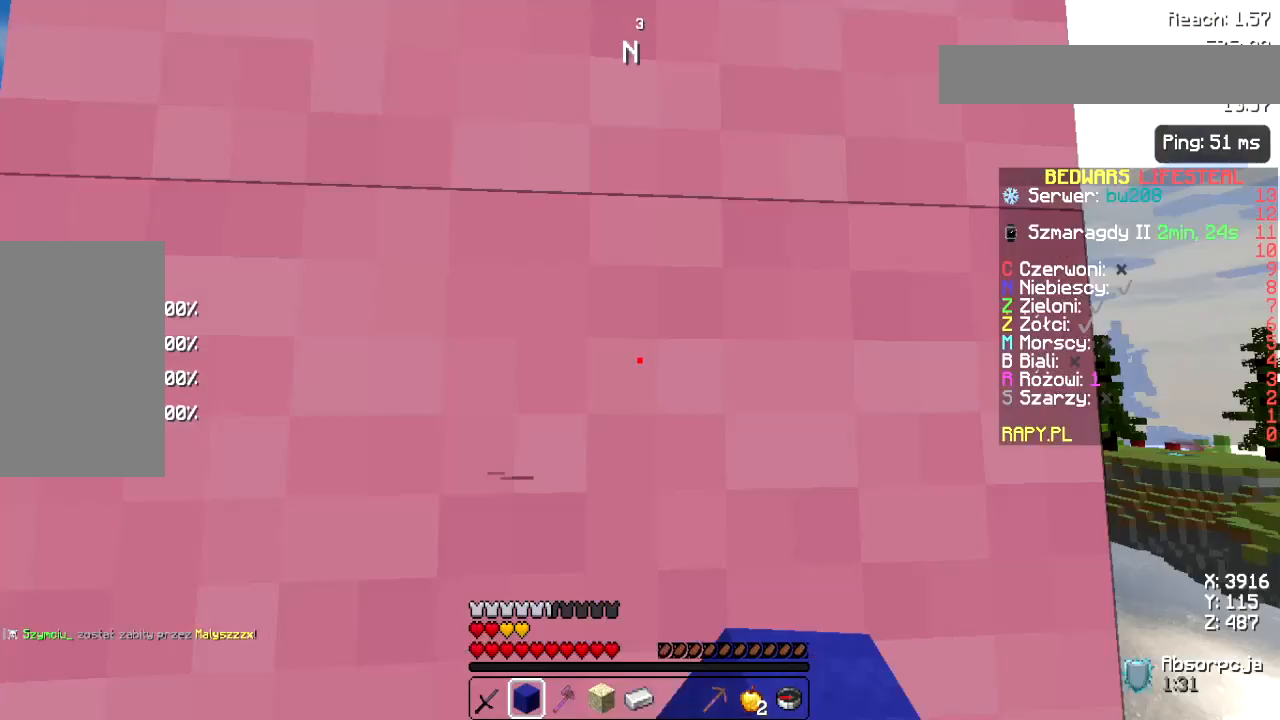
{"keys": [], "mouse": ["left"], "events": [[133, "space", "up"], [217, "mouse_right", "down"], [250, "w", "up"], [300, "mouse_right", "up"], [400, "w", "down"], [450, "w", "up"], [483, "mouse_left", "down"]]}
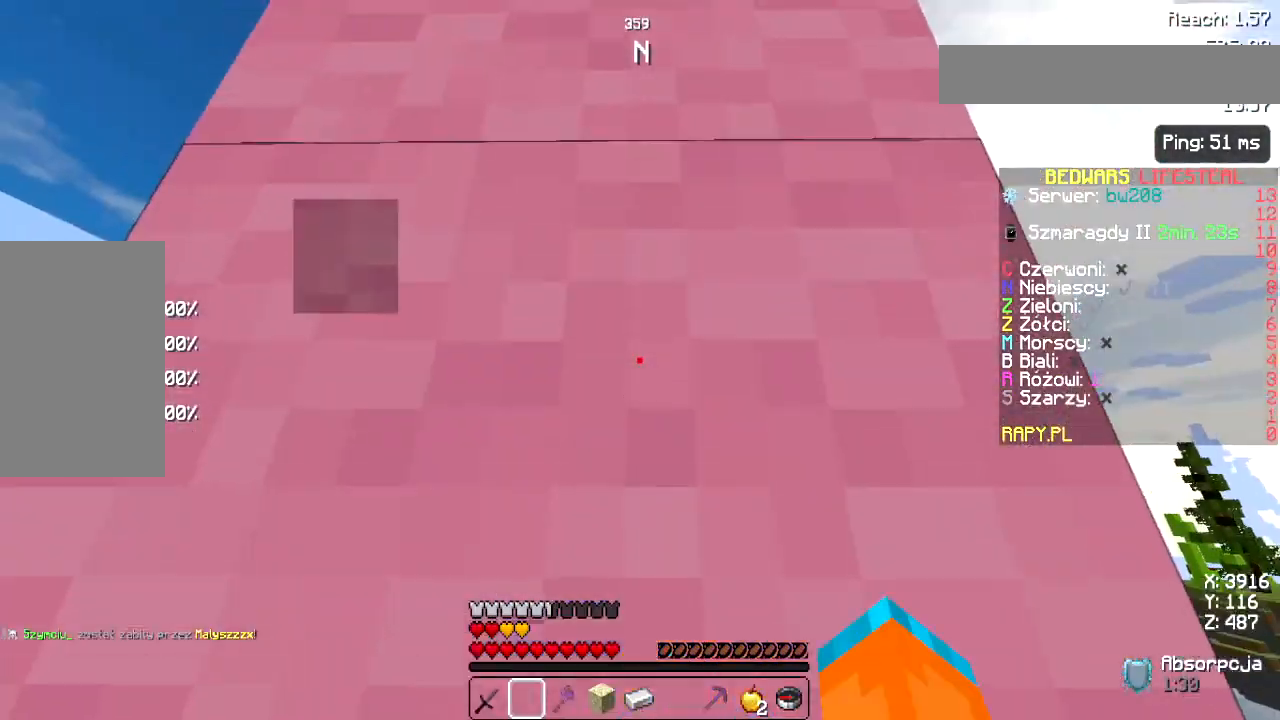
{"keys": [], "mouse": ["left"], "events": []}
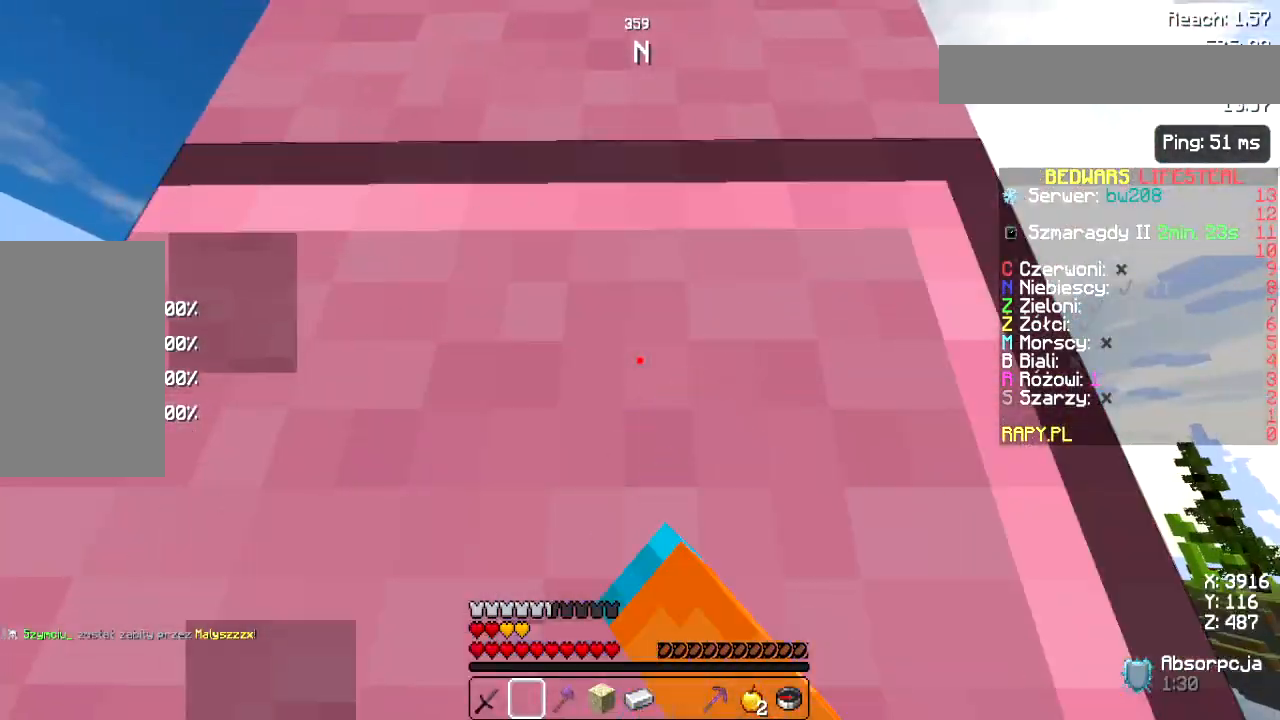
{"keys": [], "mouse": ["left"], "events": []}
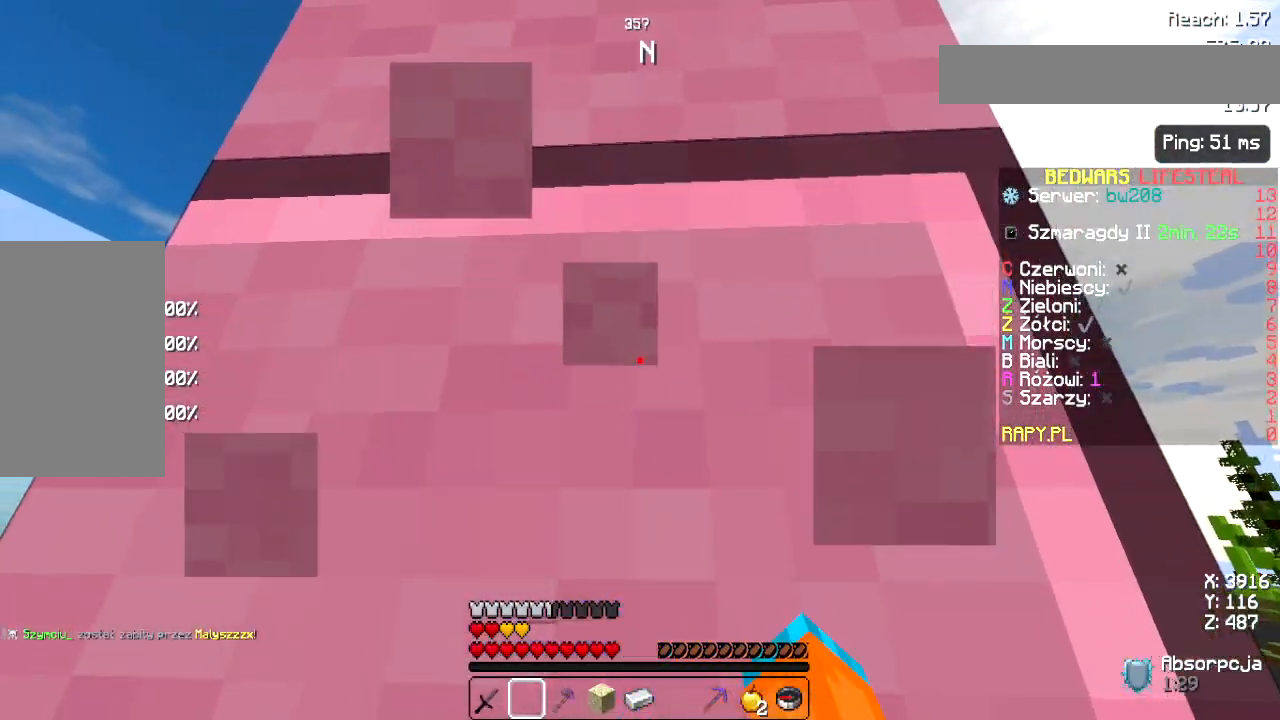
{"keys": [], "mouse": ["left"], "events": []}
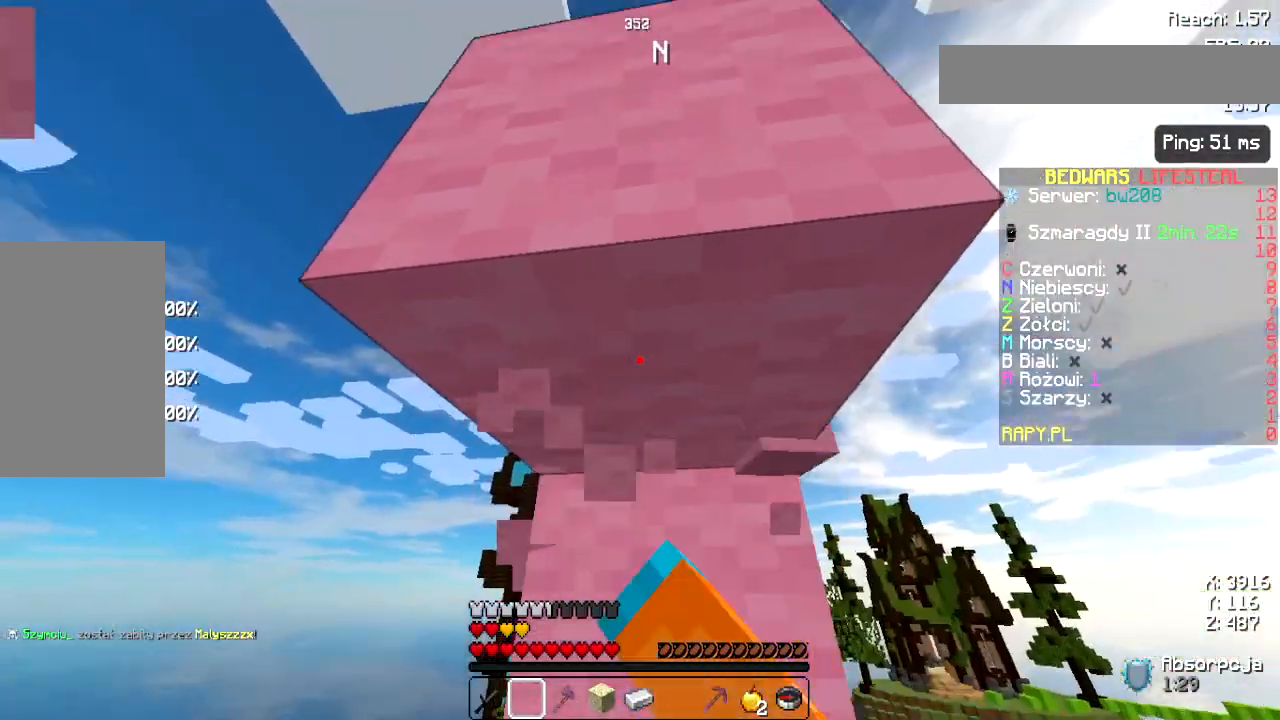
{"keys": [], "mouse": ["left"], "events": []}
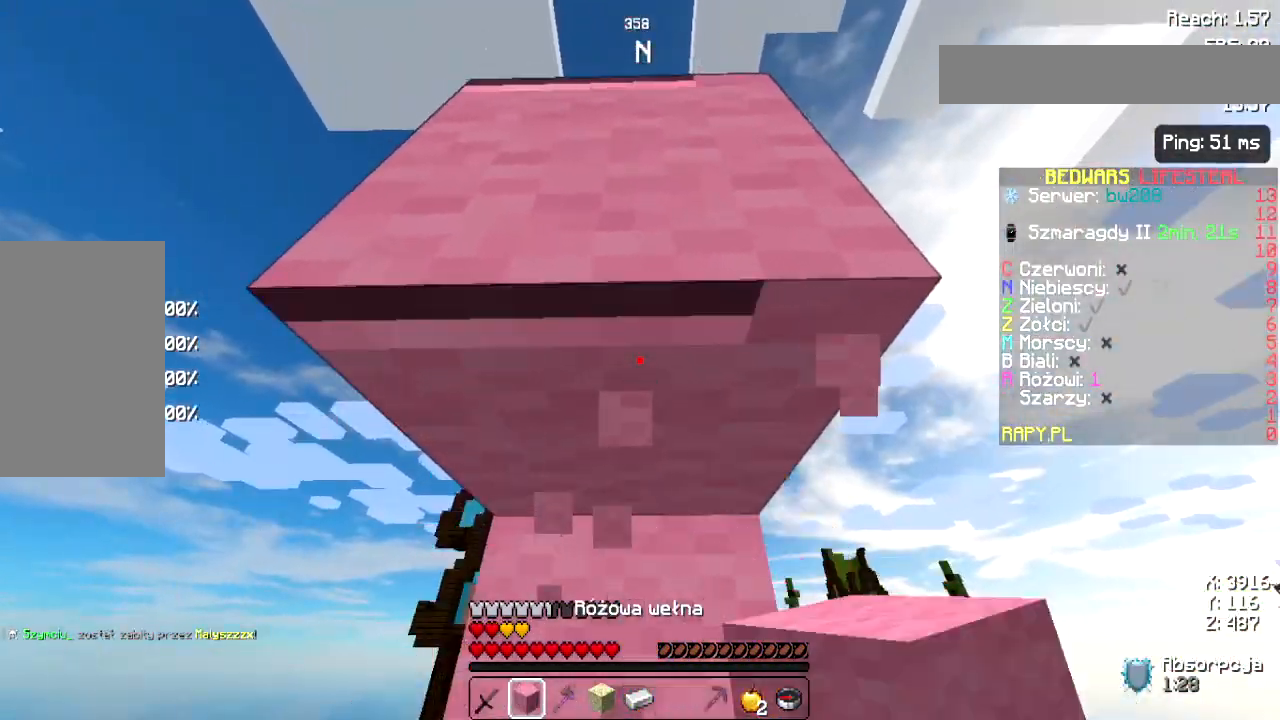
{"keys": [], "mouse": ["left"], "events": []}
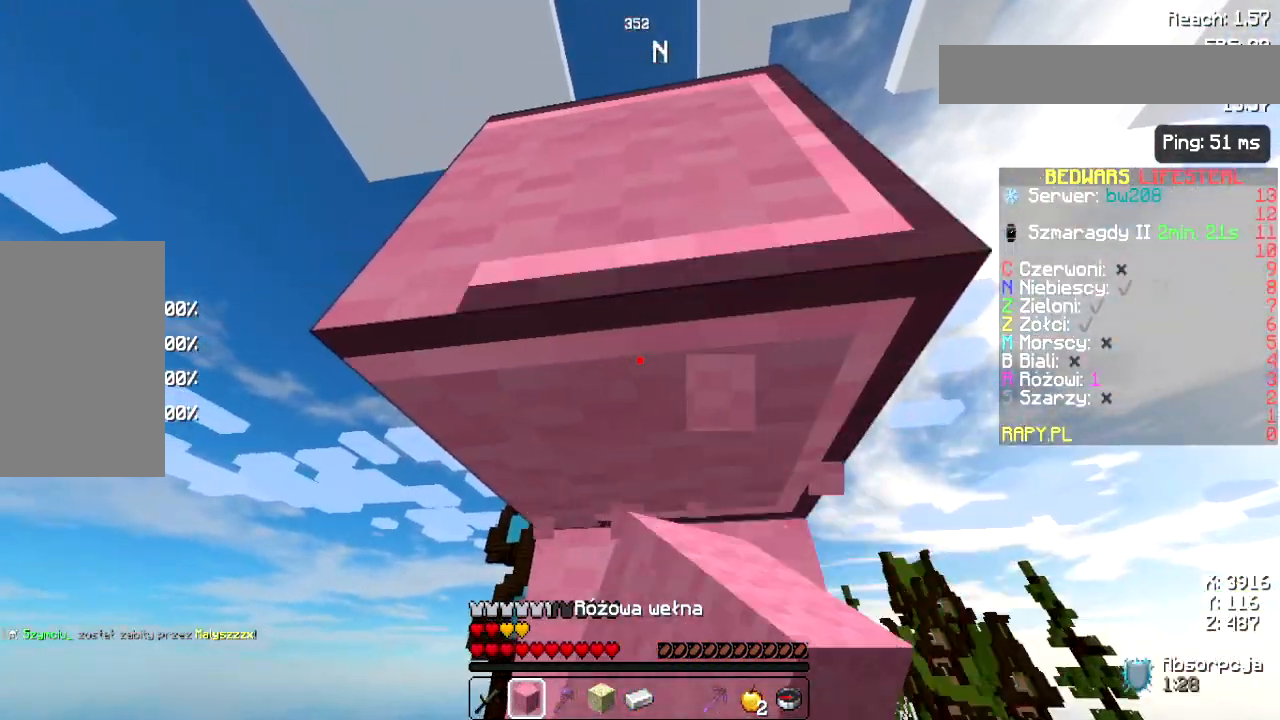
{"keys": [], "mouse": ["left"], "events": []}
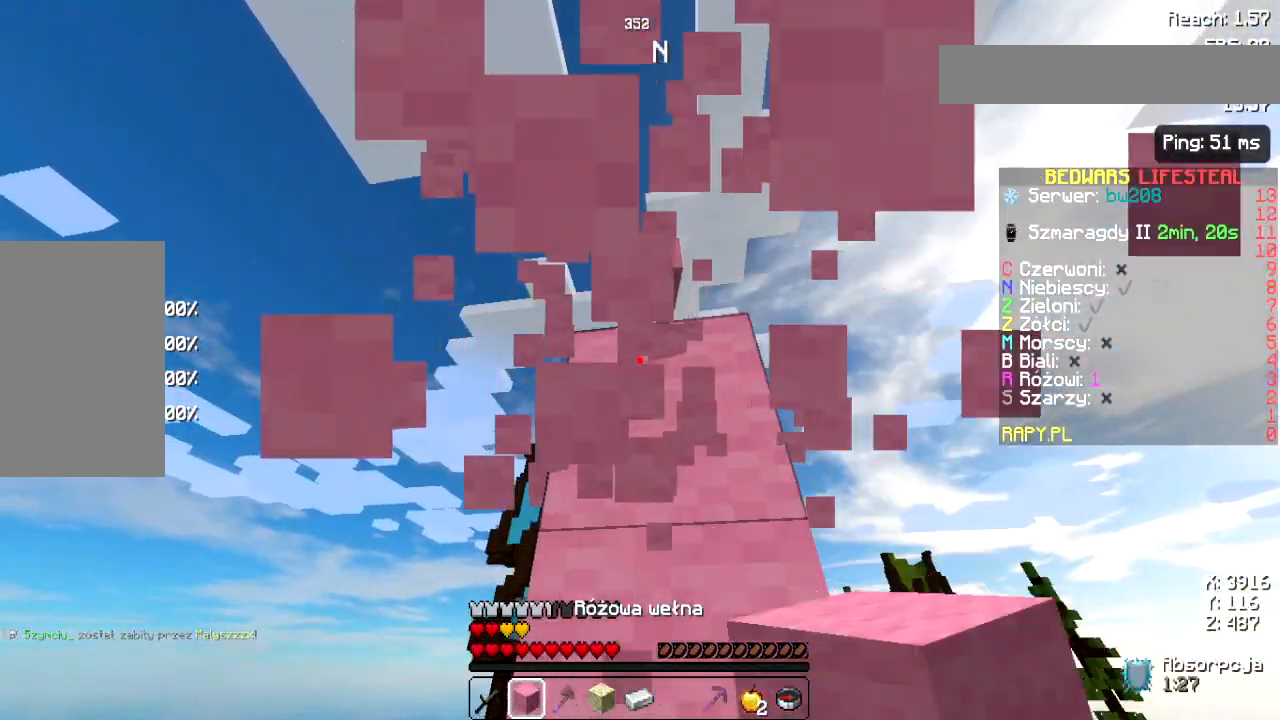
{"keys": [], "mouse": [], "events": [[133, "space", "down"], [133, "w", "down"], [167, "mouse_left", "up"], [300, "space", "up"], [350, "w", "up"]]}
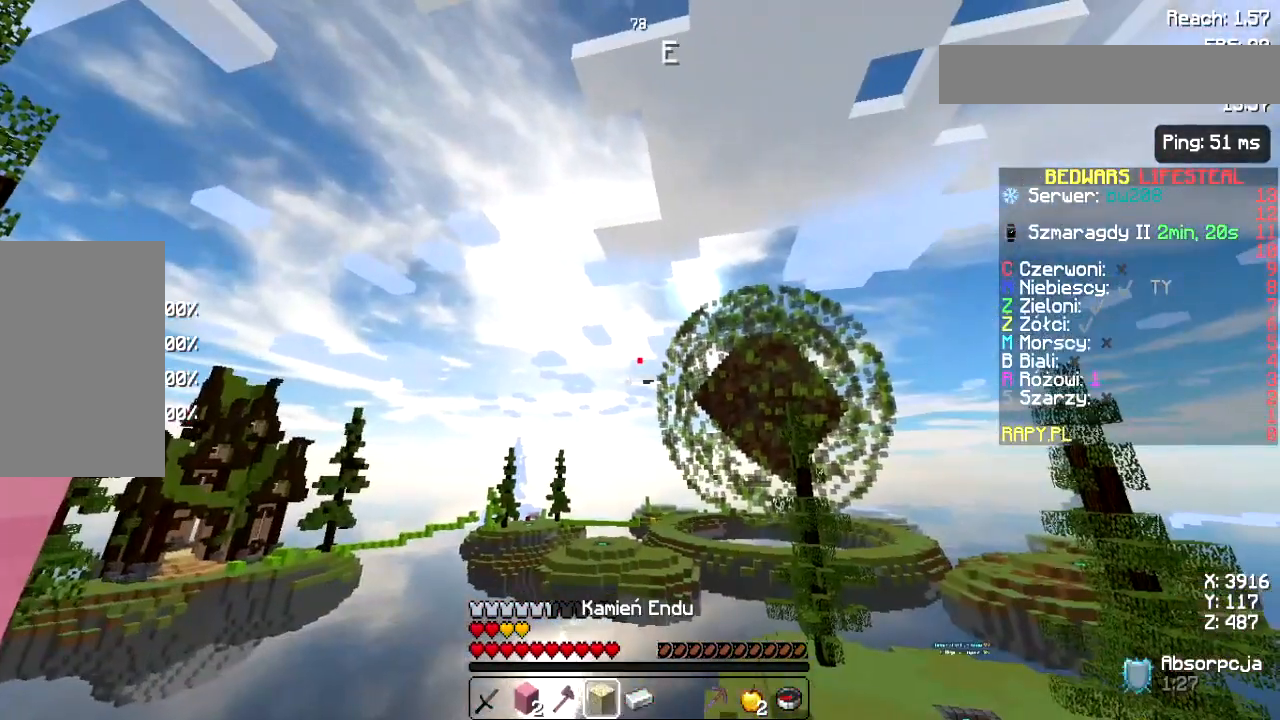
{"keys": [], "mouse": [], "events": []}
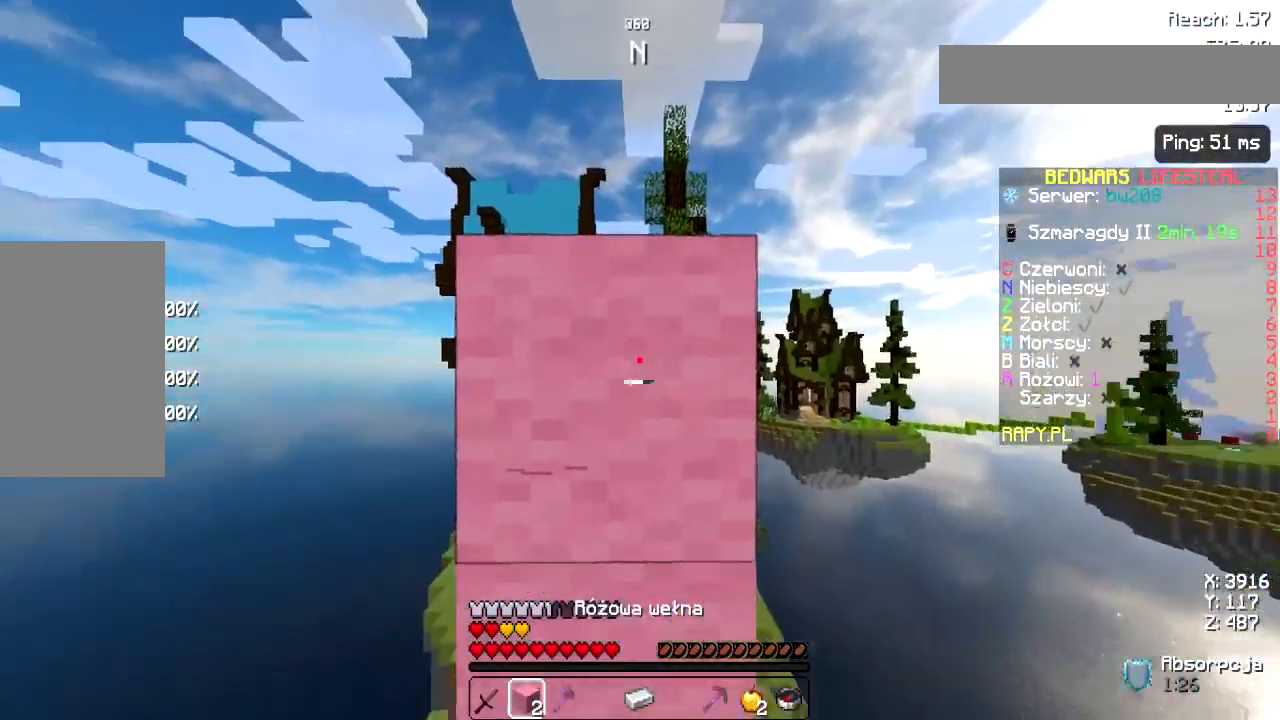
{"keys": [], "mouse": ["right"], "events": [[33, "w", "down"], [200, "space", "down"], [367, "w", "up"], [383, "space", "up"], [433, "mouse_right", "down"]]}
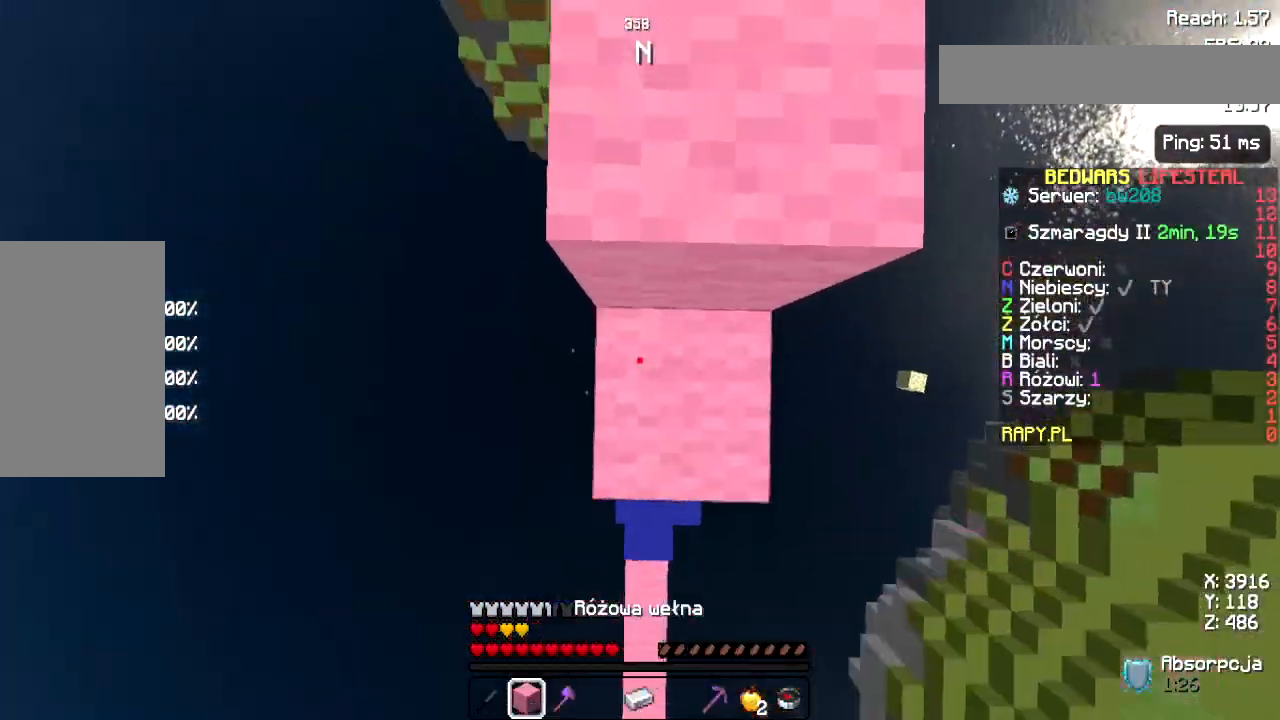
{"keys": ["w"], "mouse": [], "events": [[33, "mouse_right", "up"], [50, "w", "down"], [133, "space", "down"], [367, "space", "up"]]}
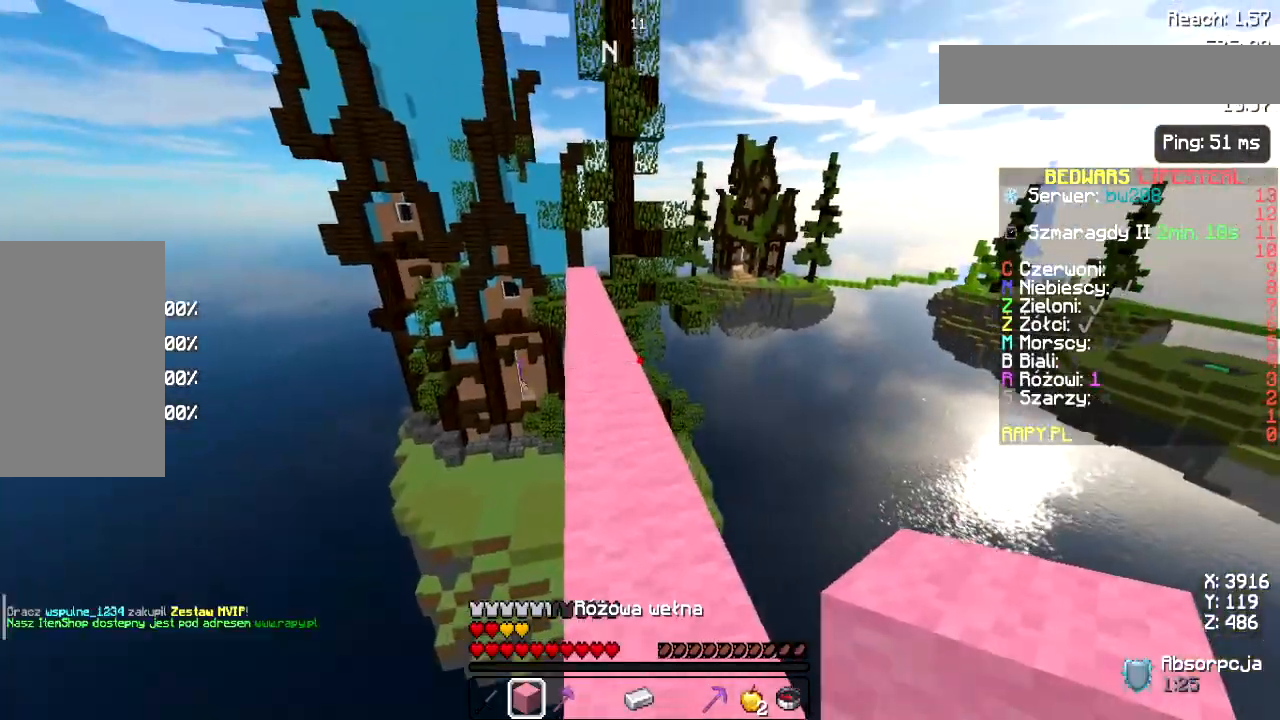
{"keys": ["w"], "mouse": ["left"], "events": [[83, "space", "down"], [217, "mouse_left", "down"], [317, "mouse_left", "up"], [383, "space", "up"], [433, "mouse_left", "down"]]}